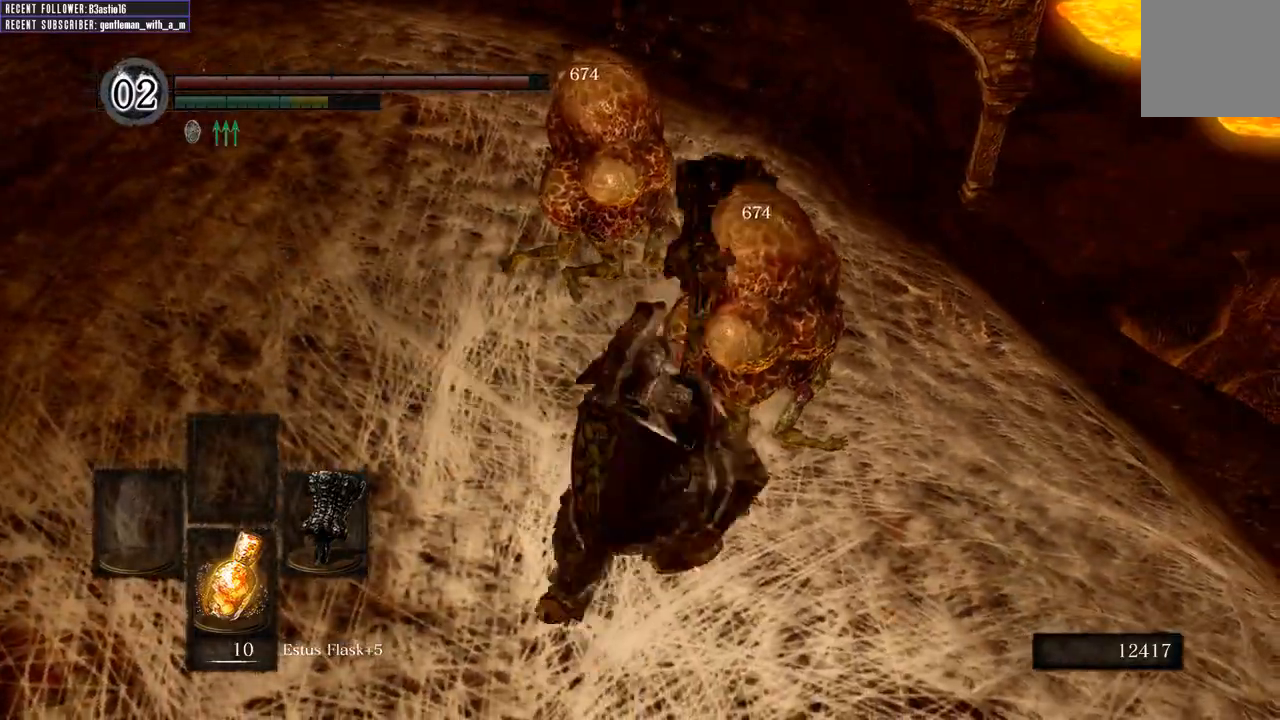
Gameplay with a controller (Xbox layout); each line is a JSON object with the inputs held at the frame after it. "events" lists button and stick changes between this image and that frame as [ms after this image, input, new state], when the widget could be followed in between.
{"buttons": [], "left_stick": "up-left", "right_stick": "center", "events": [[300, "left_stick", "down-left"], [383, "left_stick", "up-left"]]}
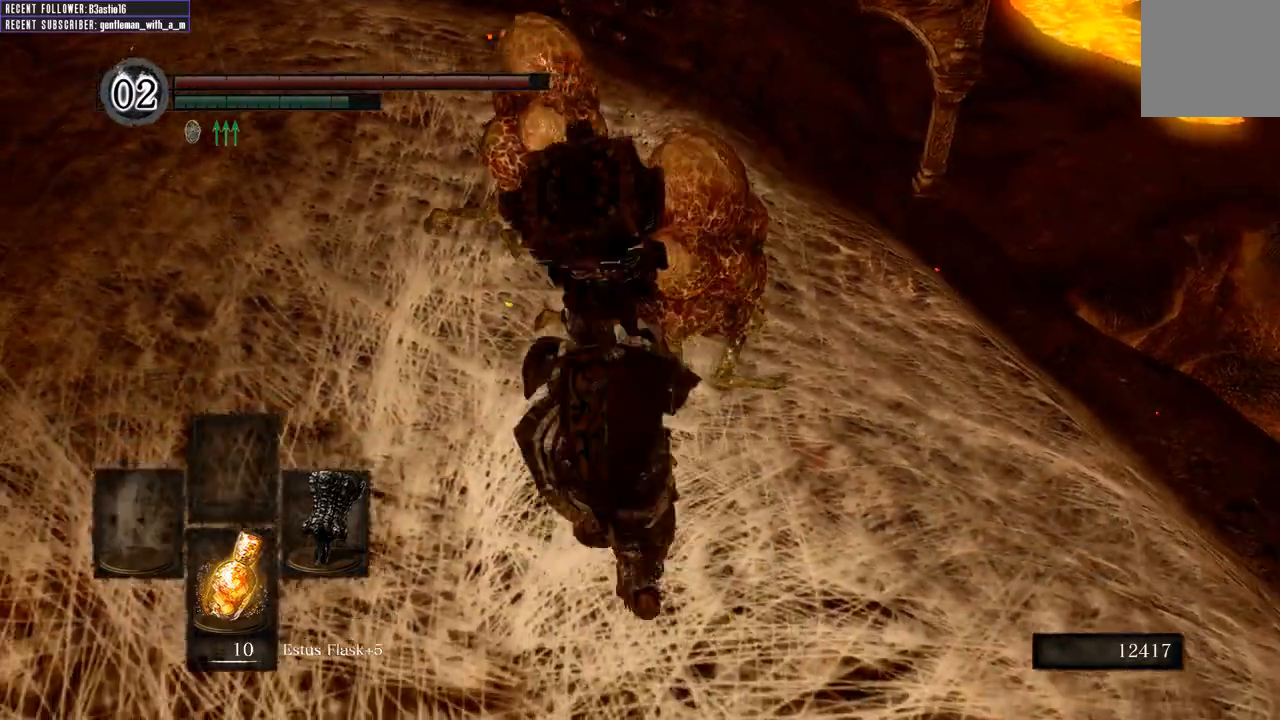
{"buttons": ["R1"], "left_stick": "up", "right_stick": "center", "events": [[17, "R1", "down"], [17, "left_stick", "up"], [150, "R1", "up"], [267, "R1", "down"], [367, "R1", "up"], [500, "R1", "down"]]}
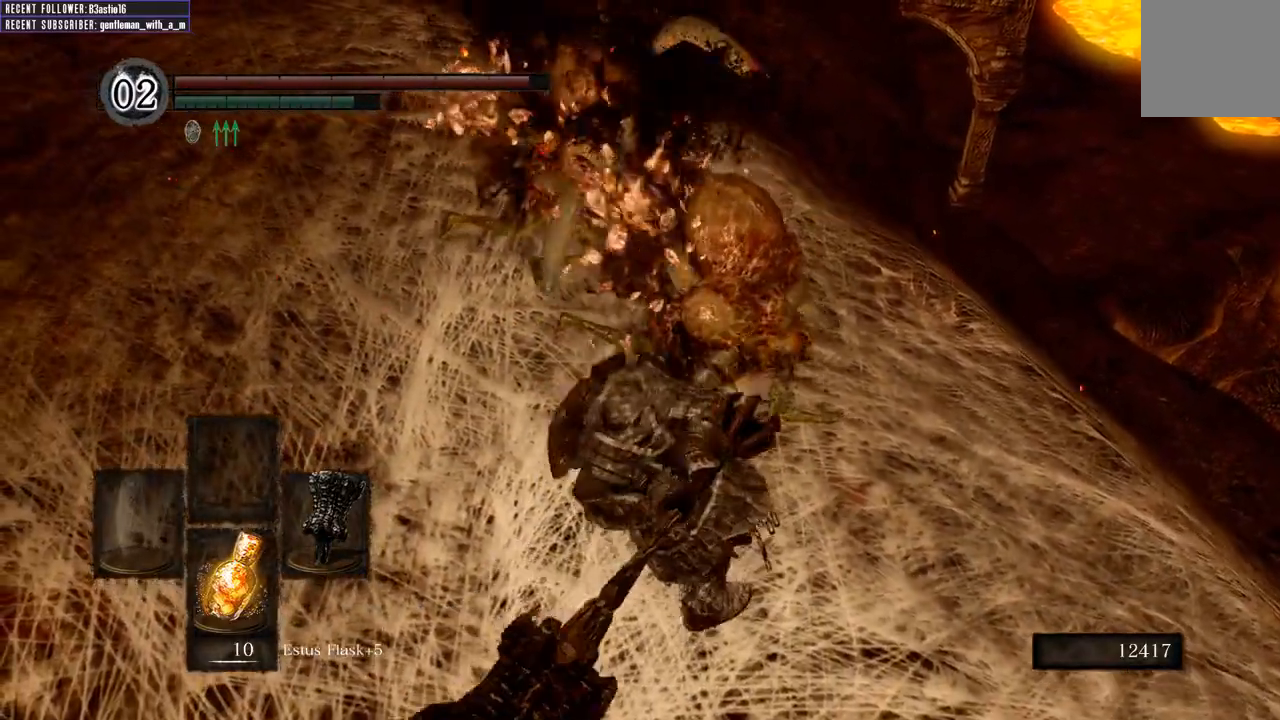
{"buttons": [], "left_stick": "up", "right_stick": "center", "events": [[117, "R1", "up"], [250, "R1", "down"], [367, "R1", "up"]]}
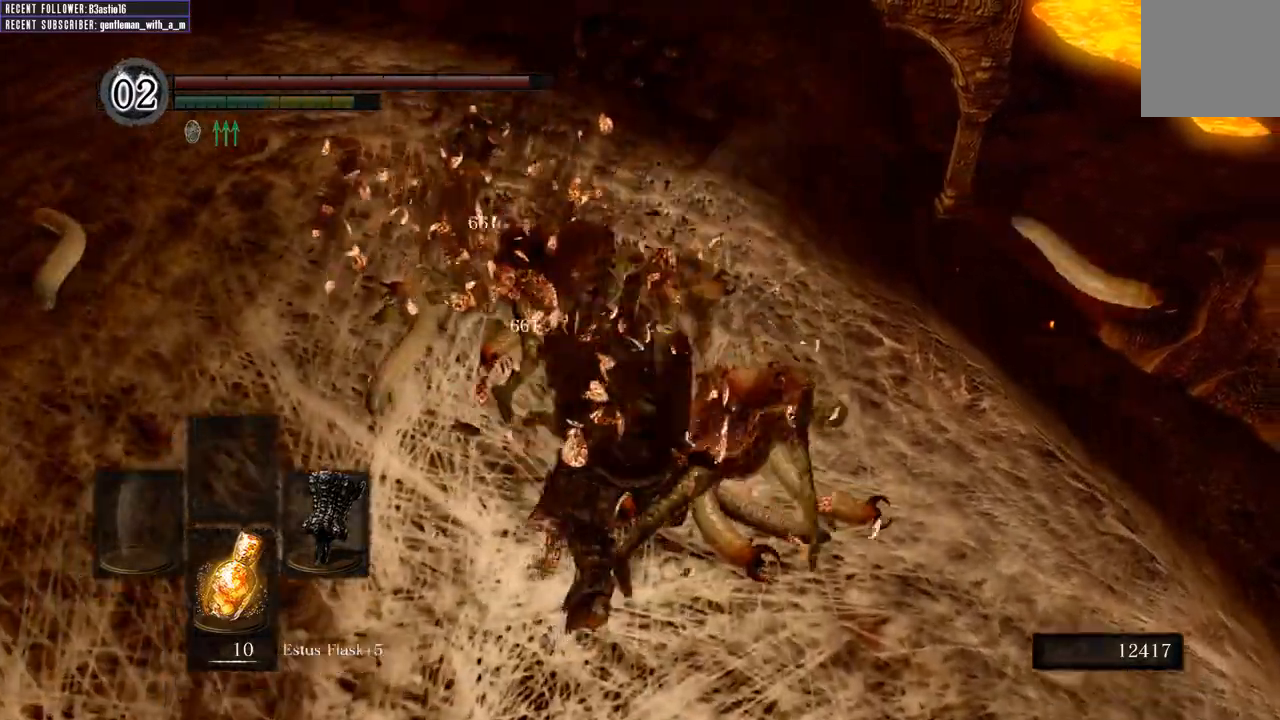
{"buttons": [], "left_stick": "up-left", "right_stick": "left", "events": [[117, "left_stick", "up-left"], [250, "R1", "down"], [400, "R1", "up"], [483, "right_stick", "left"]]}
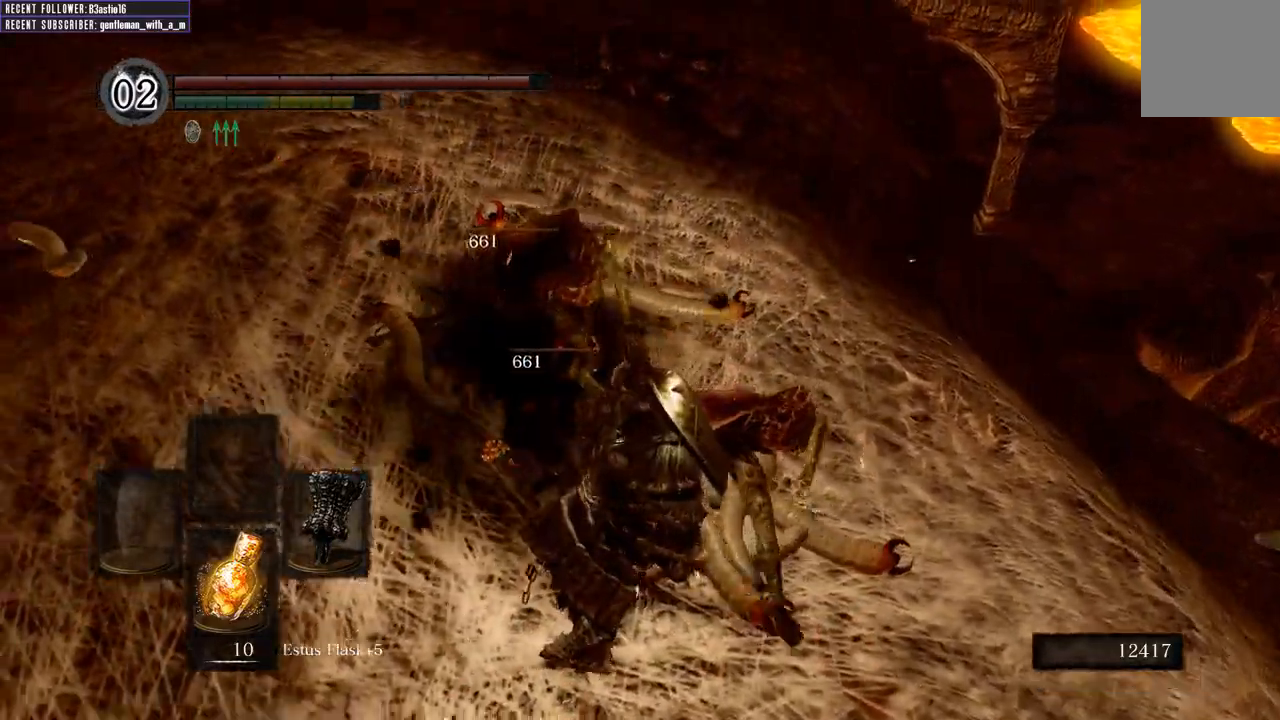
{"buttons": ["R1"], "left_stick": "up", "right_stick": "center", "events": [[33, "right_stick", "up-left"], [50, "R1", "down"], [167, "R1", "up"], [267, "R1", "down"], [283, "left_stick", "up"], [283, "right_stick", "center"], [383, "R1", "up"], [467, "R1", "down"]]}
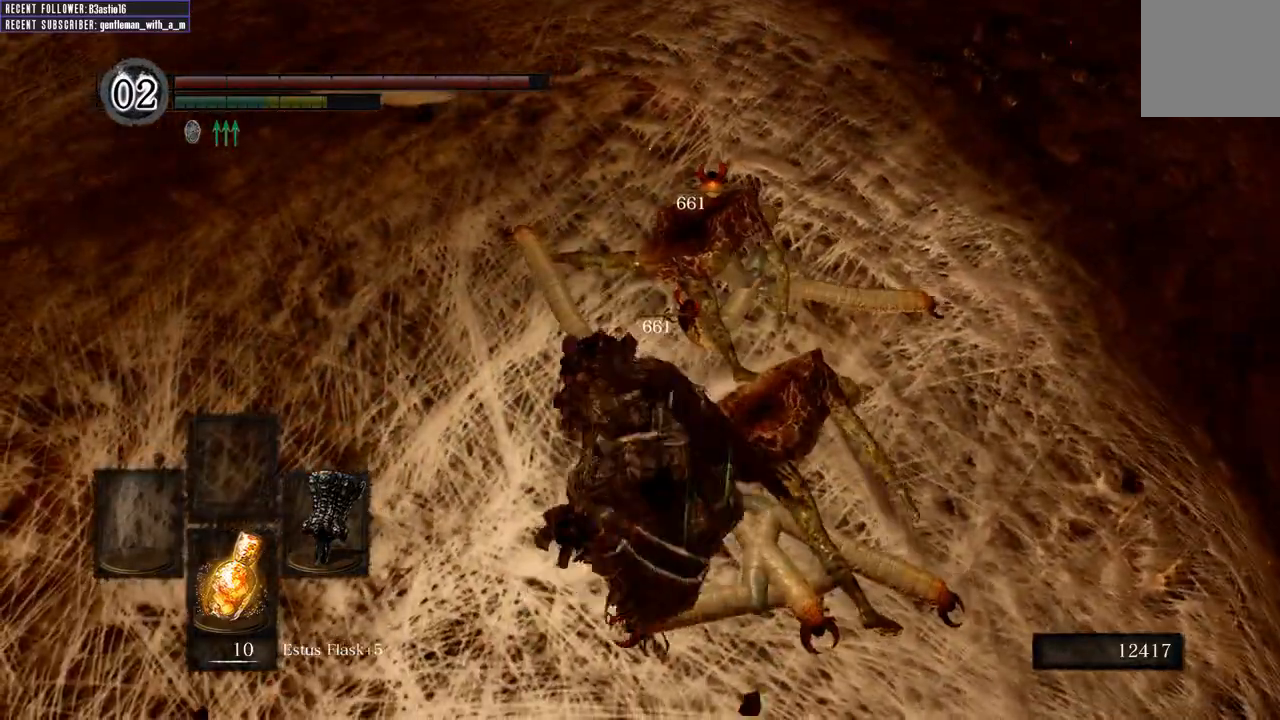
{"buttons": [], "left_stick": "up", "right_stick": "center", "events": [[67, "R1", "up"], [150, "R1", "down"], [300, "R1", "up"]]}
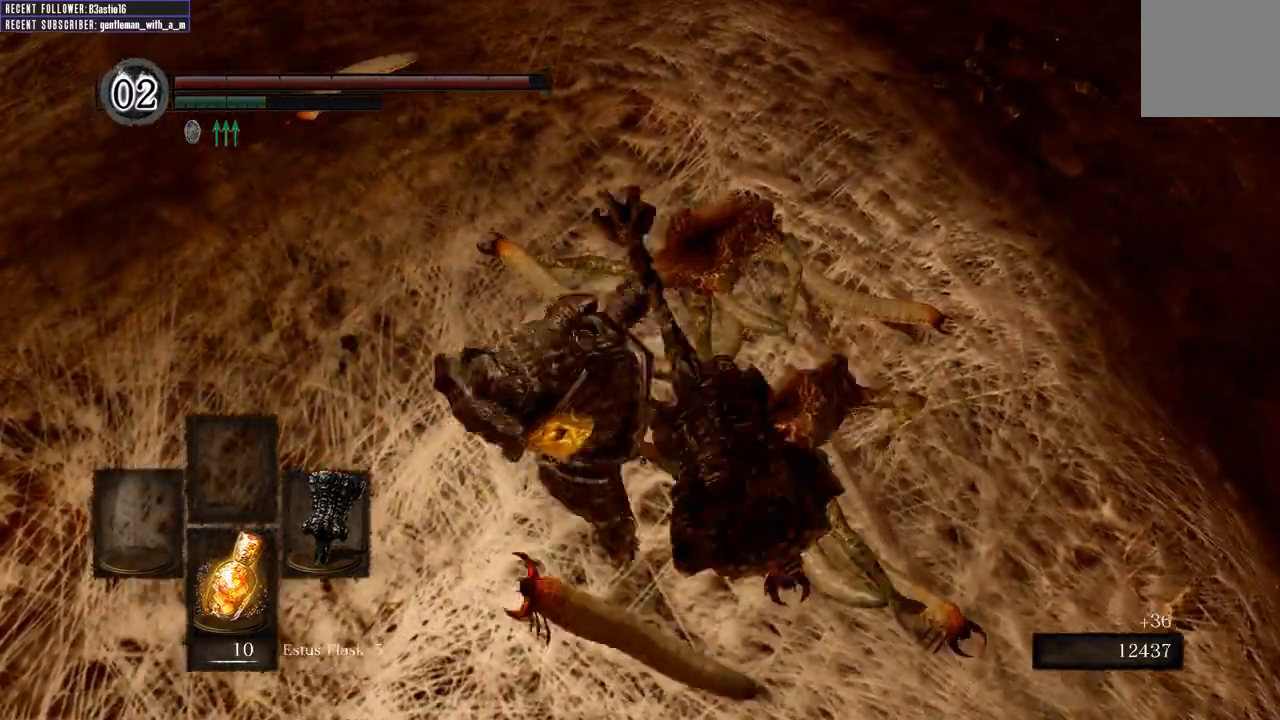
{"buttons": [], "left_stick": "up", "right_stick": "center", "events": []}
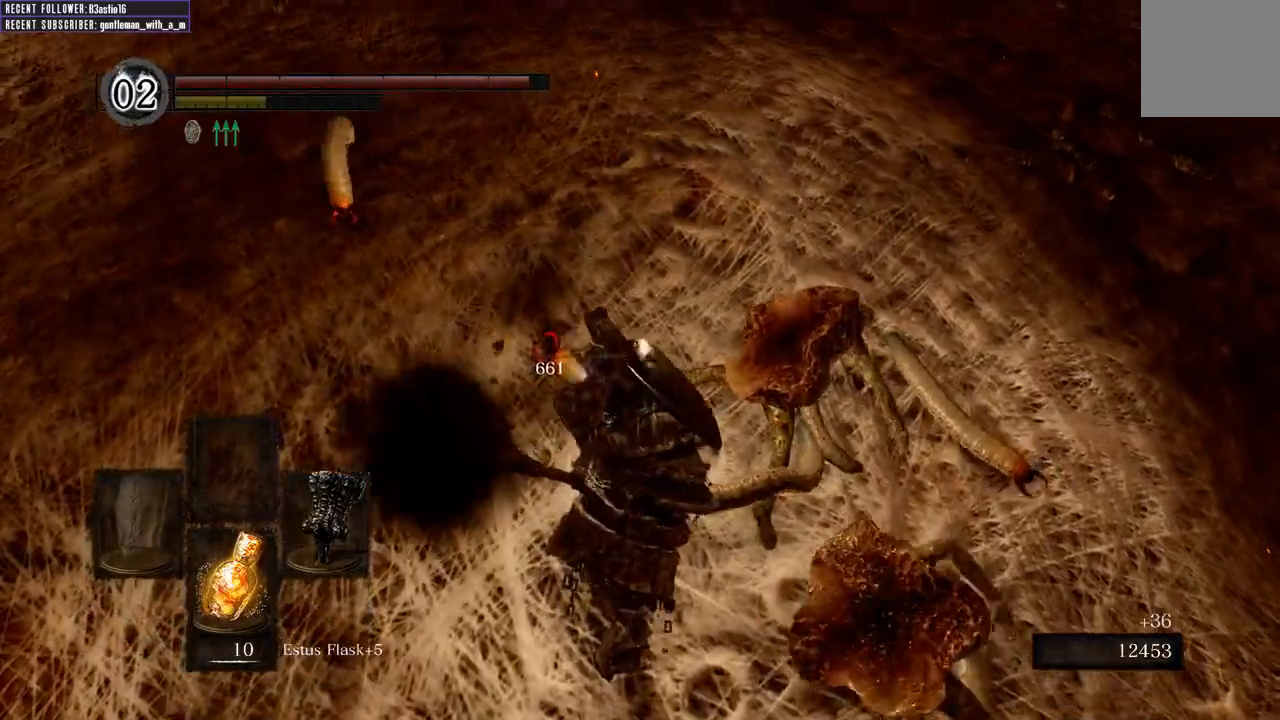
{"buttons": [], "left_stick": "up-right", "right_stick": "center", "events": [[383, "left_stick", "up-right"]]}
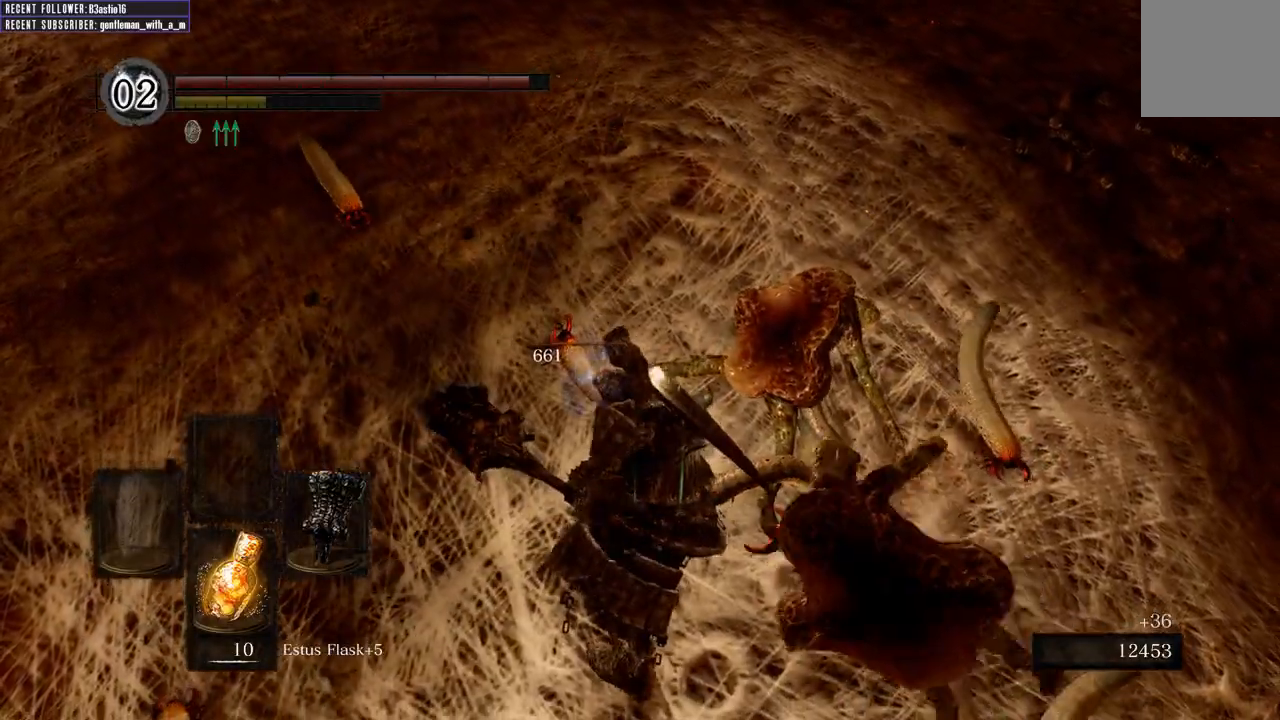
{"buttons": [], "left_stick": "down-right", "right_stick": "center", "events": [[233, "left_stick", "right"], [400, "left_stick", "down-right"]]}
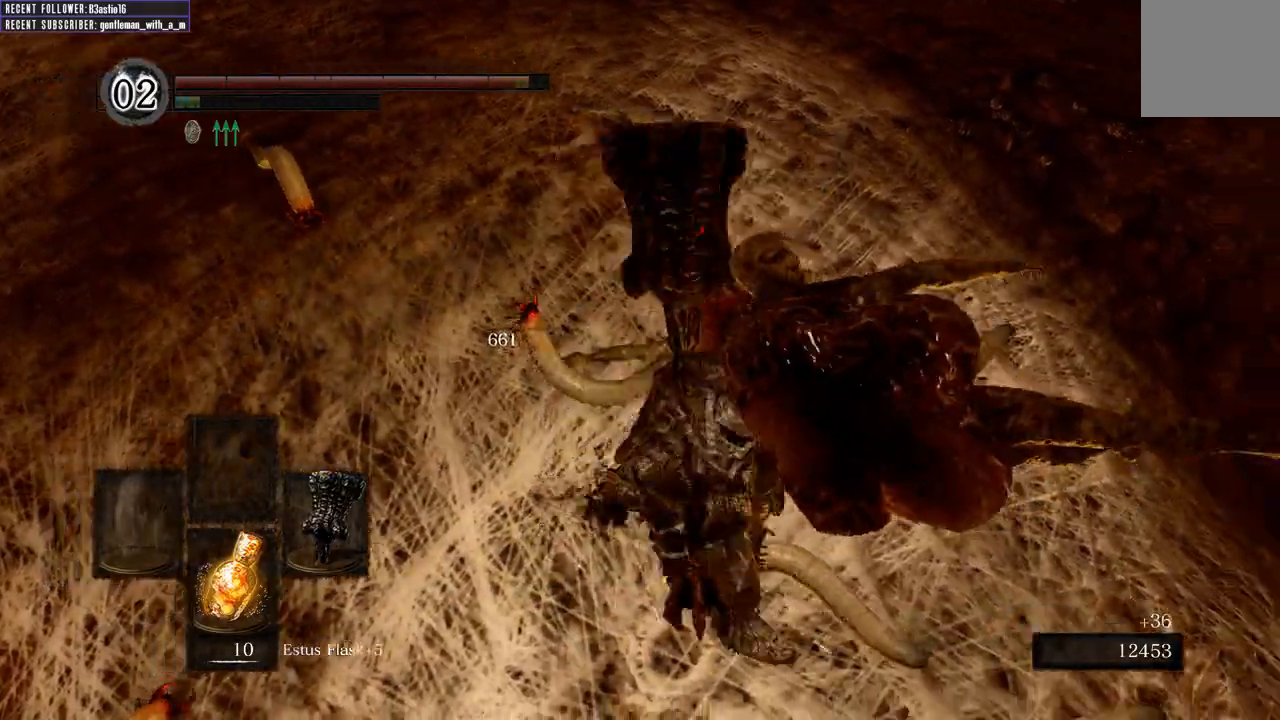
{"buttons": [], "left_stick": "down-left", "right_stick": "center", "events": [[50, "left_stick", "down"], [200, "left_stick", "down-left"]]}
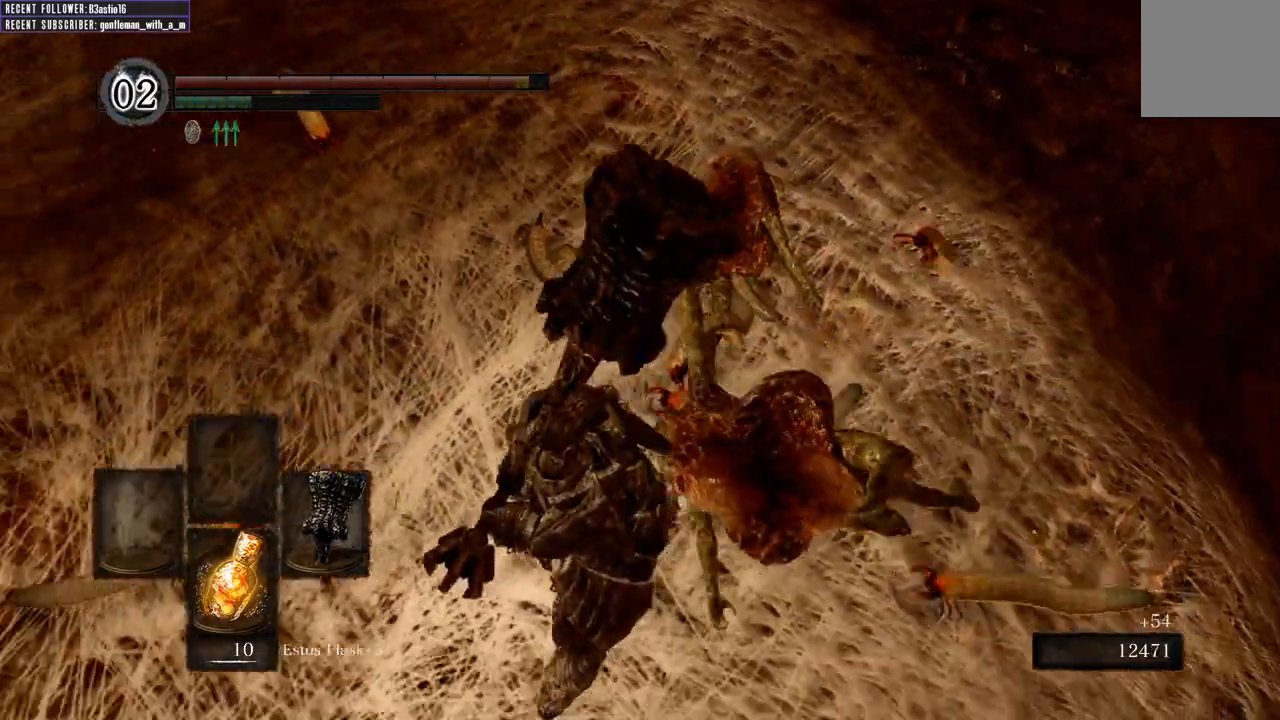
{"buttons": [], "left_stick": "down-left", "right_stick": "right", "events": [[450, "right_stick", "right"]]}
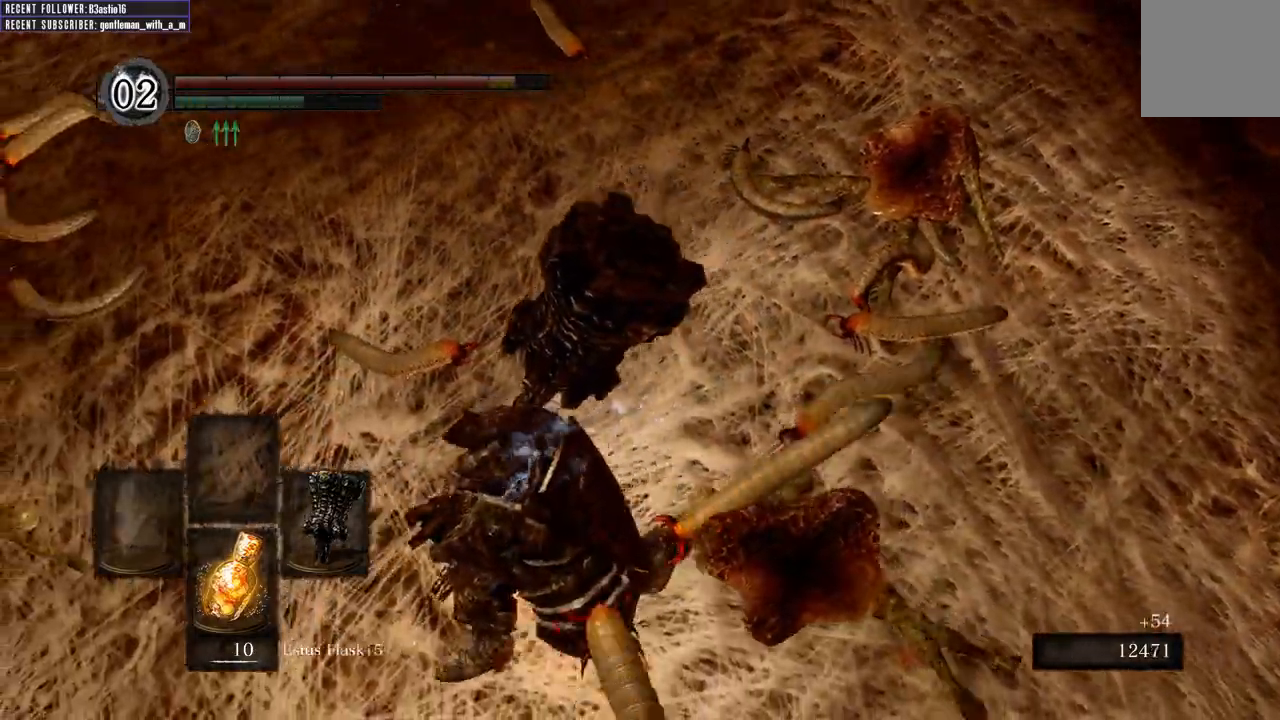
{"buttons": [], "left_stick": "left", "right_stick": "center", "events": [[150, "right_stick", "center"], [333, "B", "down"], [483, "left_stick", "left"], [500, "B", "up"]]}
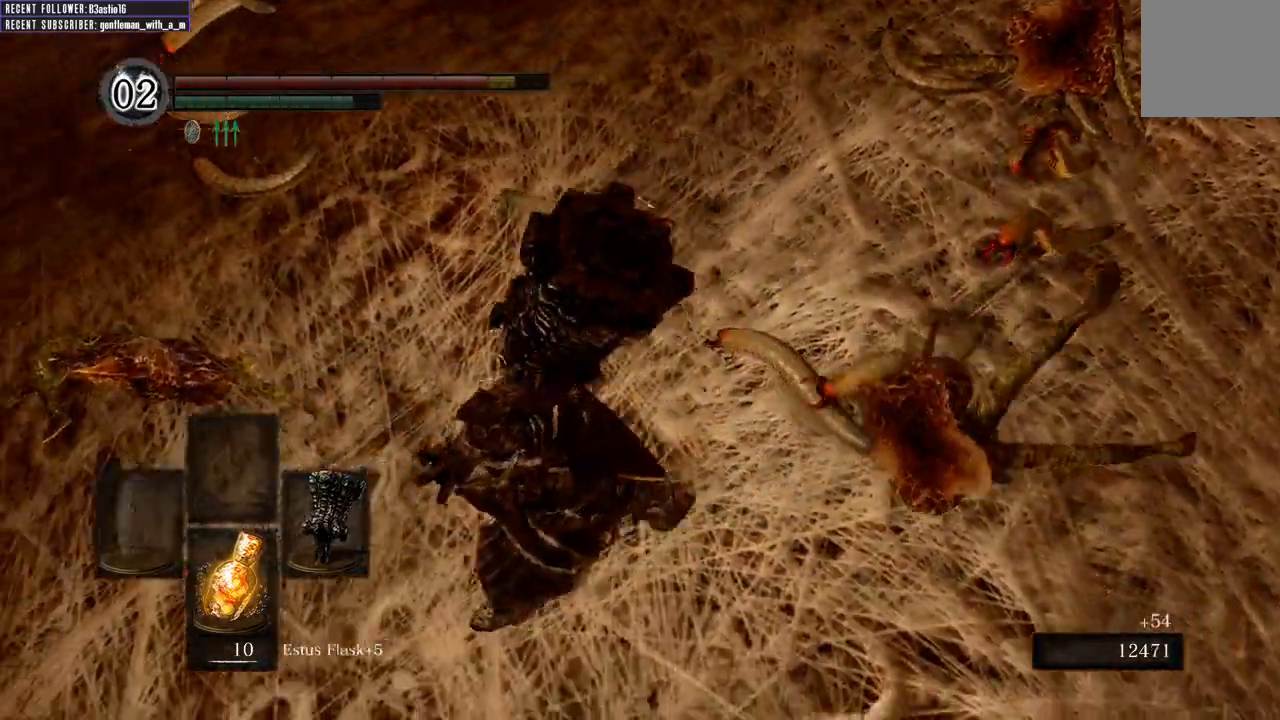
{"buttons": [], "left_stick": "left", "right_stick": "down-right", "events": [[433, "right_stick", "down-right"]]}
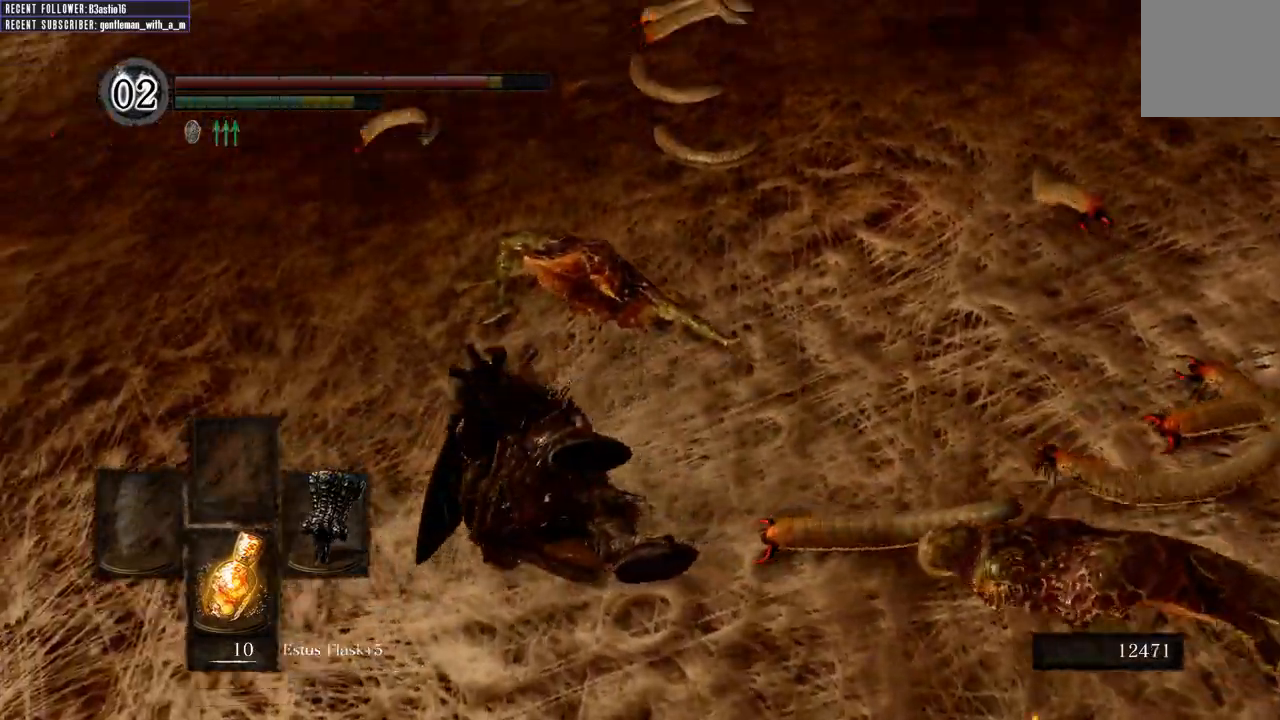
{"buttons": [], "left_stick": "left", "right_stick": "down-right", "events": [[67, "right_stick", "center"], [467, "right_stick", "down-right"]]}
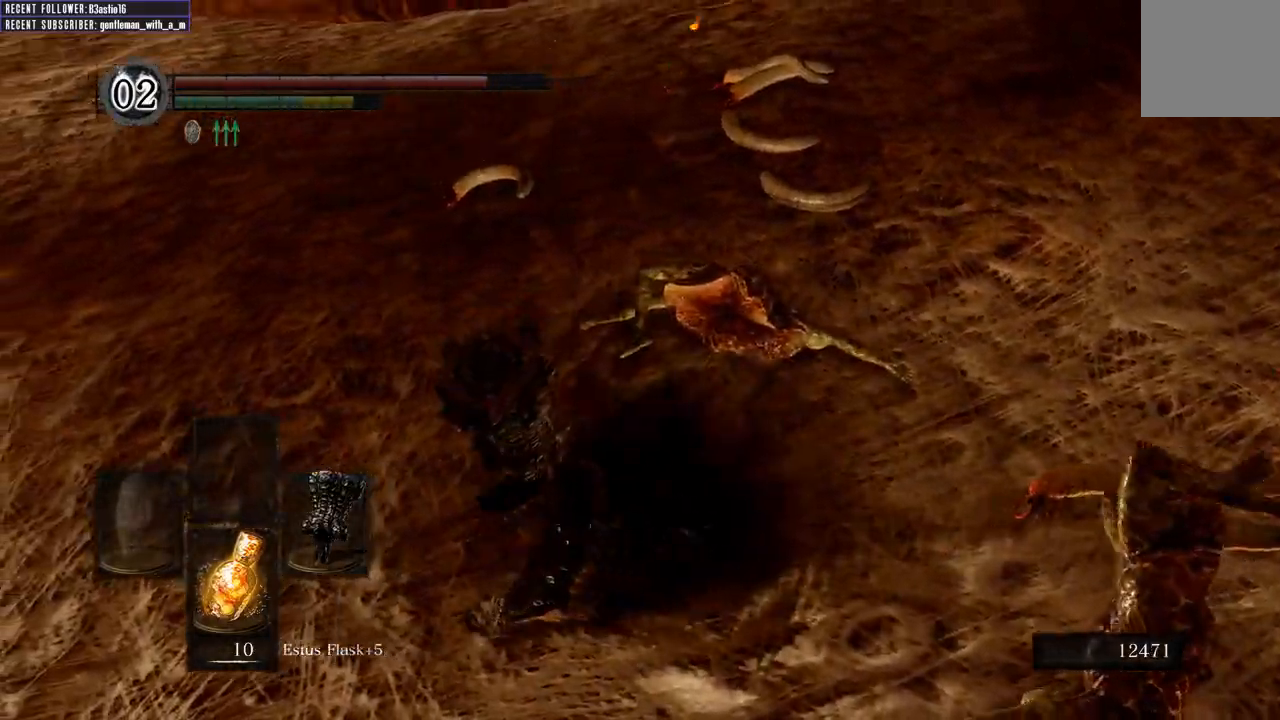
{"buttons": [], "left_stick": "left", "right_stick": "center", "events": [[150, "right_stick", "center"], [283, "B", "down"], [333, "B", "up"]]}
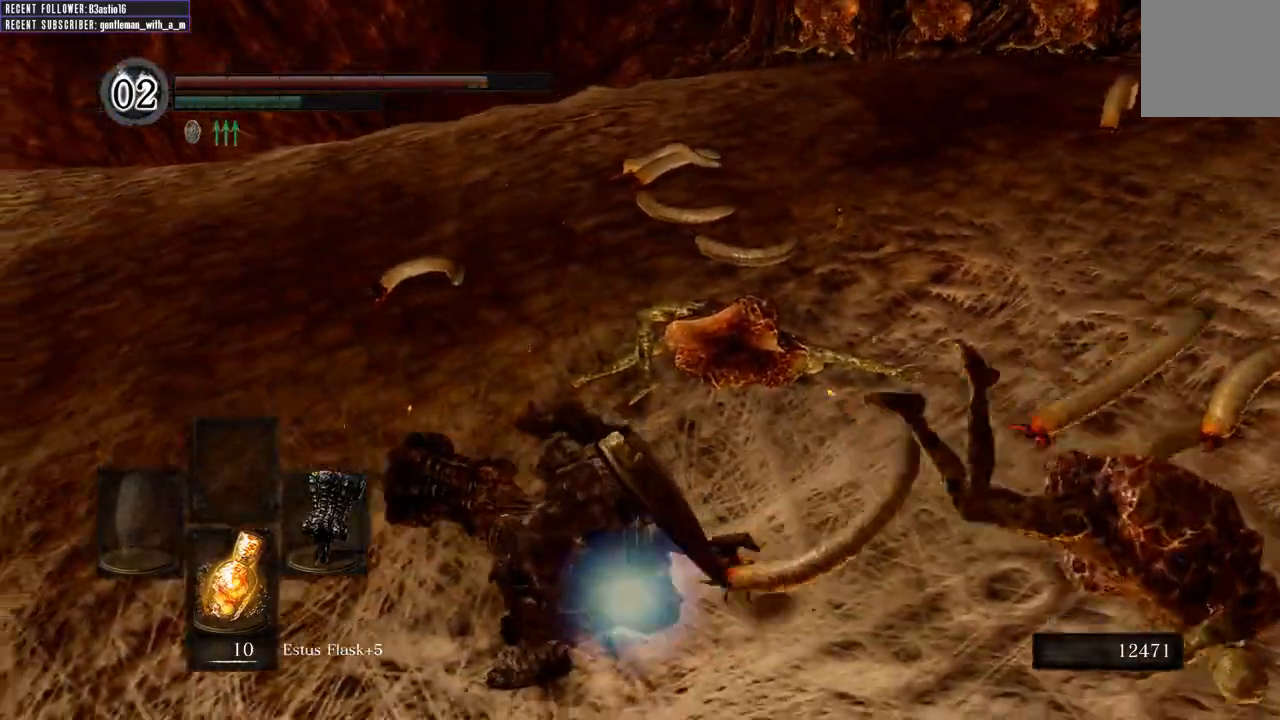
{"buttons": [], "left_stick": "left", "right_stick": "center", "events": [[83, "right_stick", "down-right"], [267, "right_stick", "center"]]}
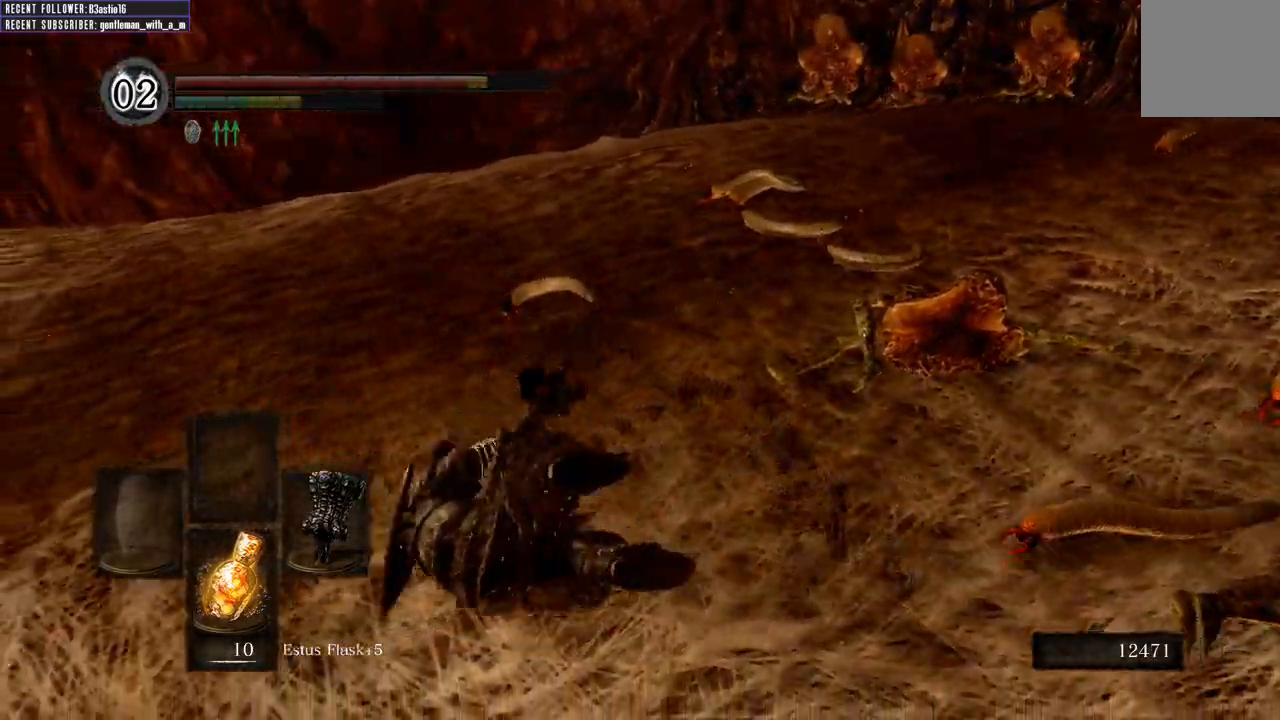
{"buttons": [], "left_stick": "up-left", "right_stick": "center"}
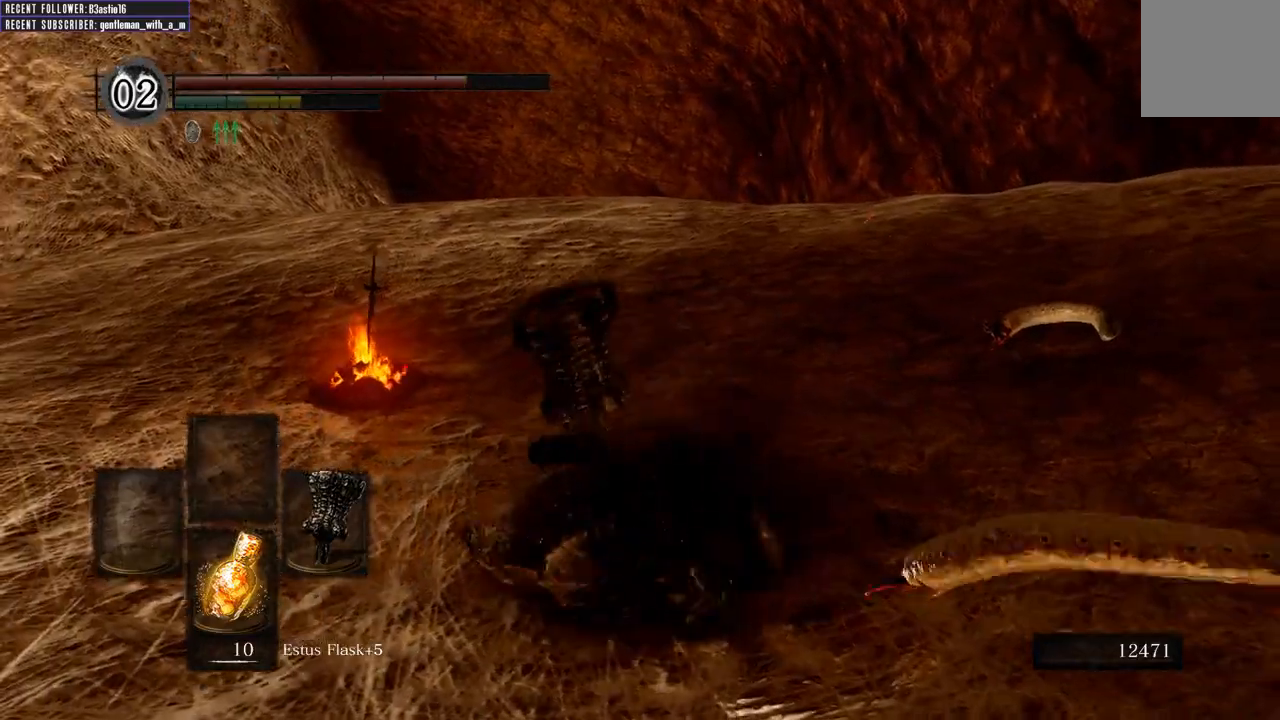
{"buttons": ["B"], "left_stick": "up-left", "right_stick": "left", "events": [[217, "B", "down"], [400, "right_stick", "left"]]}
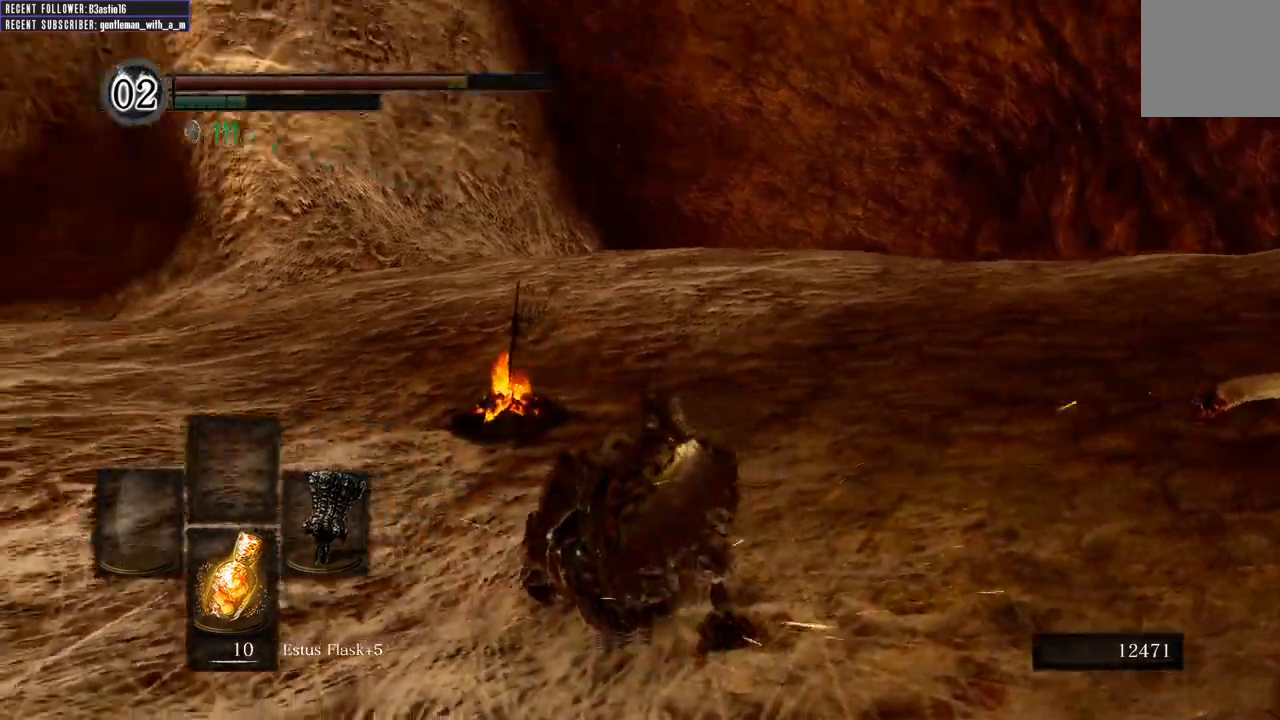
{"buttons": ["B", "L1"], "left_stick": "up-left", "right_stick": "left", "events": [[33, "L1", "down"], [133, "right_stick", "center"], [450, "right_stick", "left"]]}
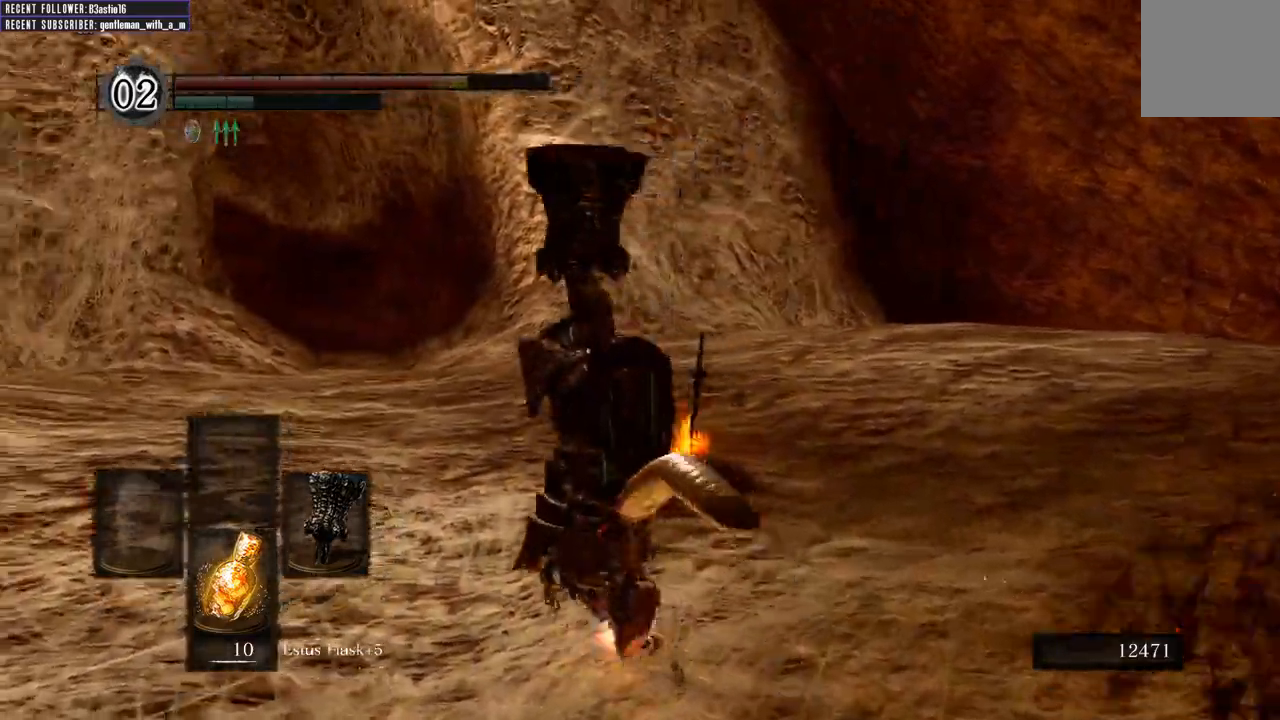
{"buttons": ["B", "L1"], "left_stick": "up", "right_stick": "center", "events": [[183, "right_stick", "center"], [433, "left_stick", "up"]]}
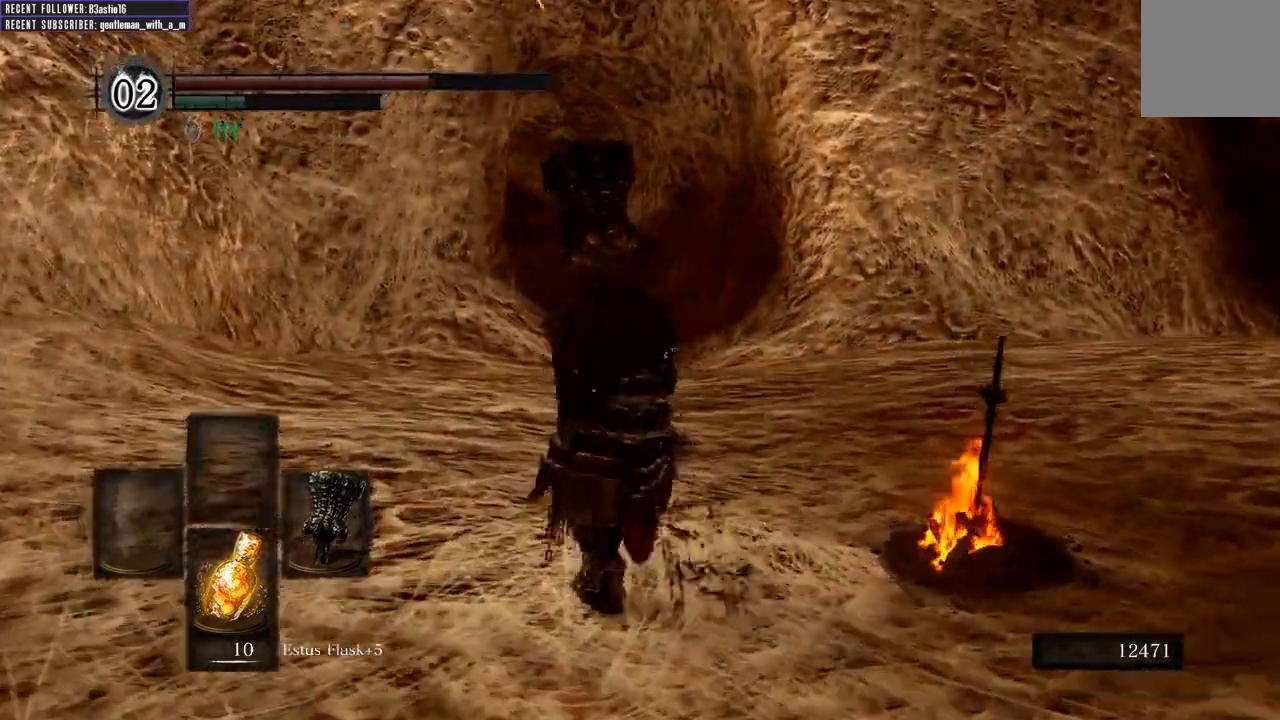
{"buttons": ["B", "L1"], "left_stick": "up", "right_stick": "left", "events": [[283, "right_stick", "left"]]}
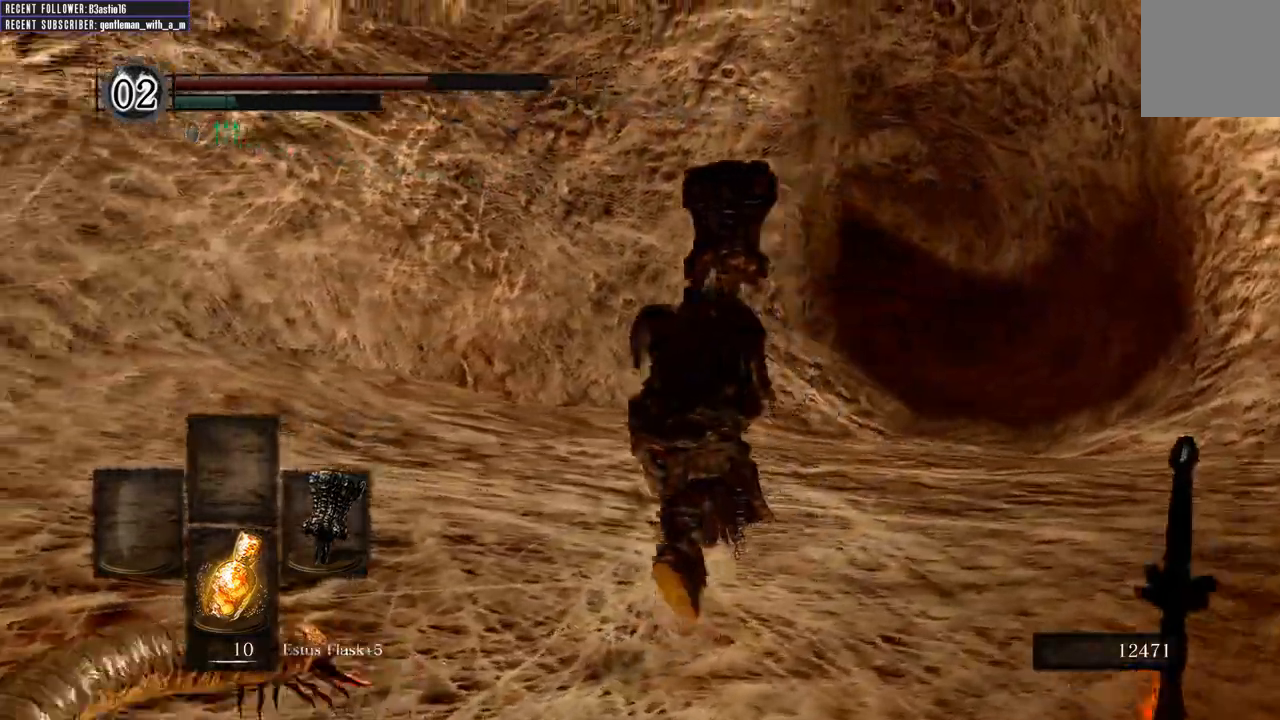
{"buttons": ["B"], "left_stick": "down-right", "right_stick": "left", "events": [[167, "L1", "up"], [167, "left_stick", "up-right"], [267, "left_stick", "right"], [400, "left_stick", "down-right"]]}
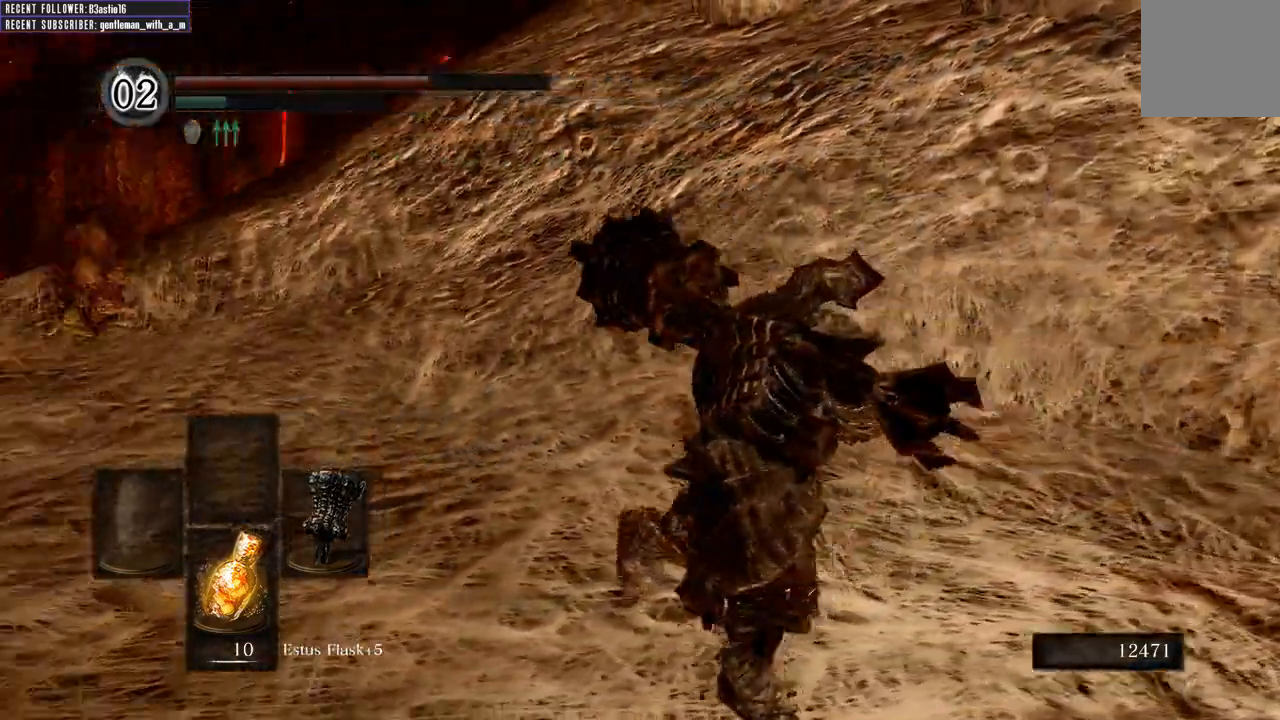
{"buttons": [], "left_stick": "down", "right_stick": "up", "events": [[67, "B", "up"], [317, "right_stick", "center"], [450, "right_stick", "up"], [500, "left_stick", "down"]]}
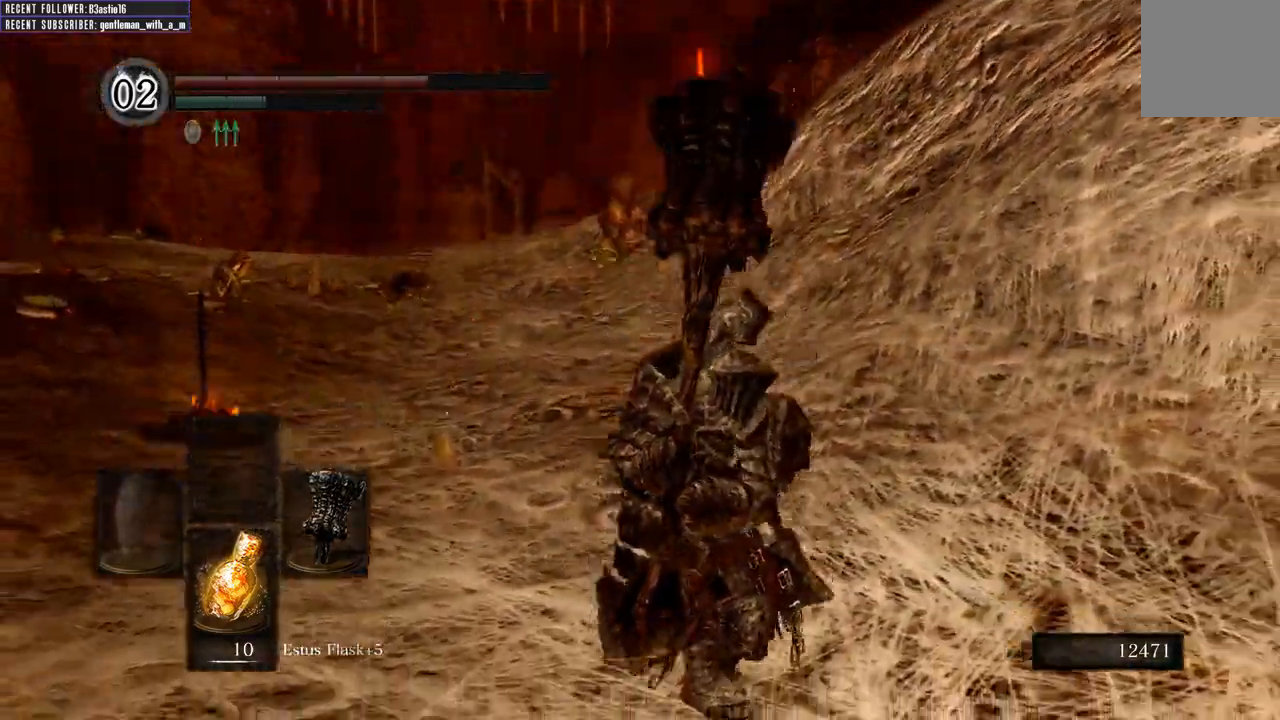
{"buttons": [], "left_stick": "down", "right_stick": "center", "events": [[133, "right_stick", "center"]]}
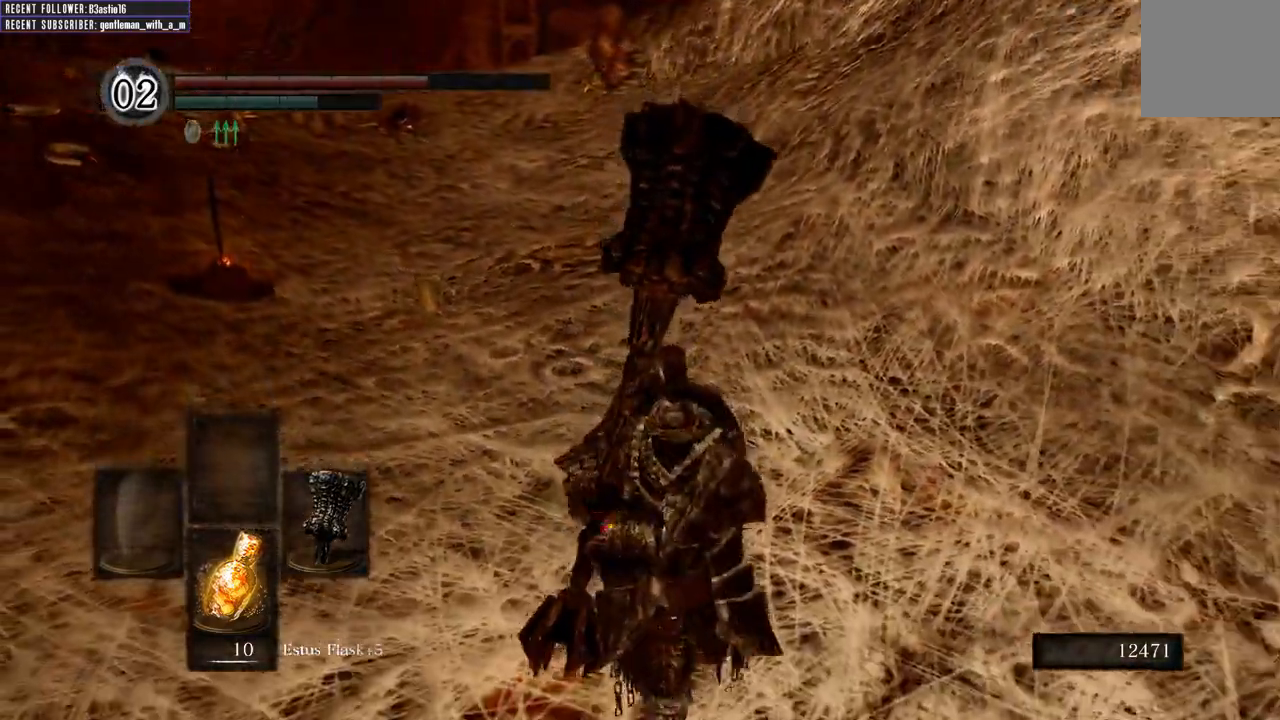
{"buttons": [], "left_stick": "down-right", "right_stick": "center", "events": [[233, "left_stick", "down-right"], [250, "right_stick", "down-left"], [383, "right_stick", "center"]]}
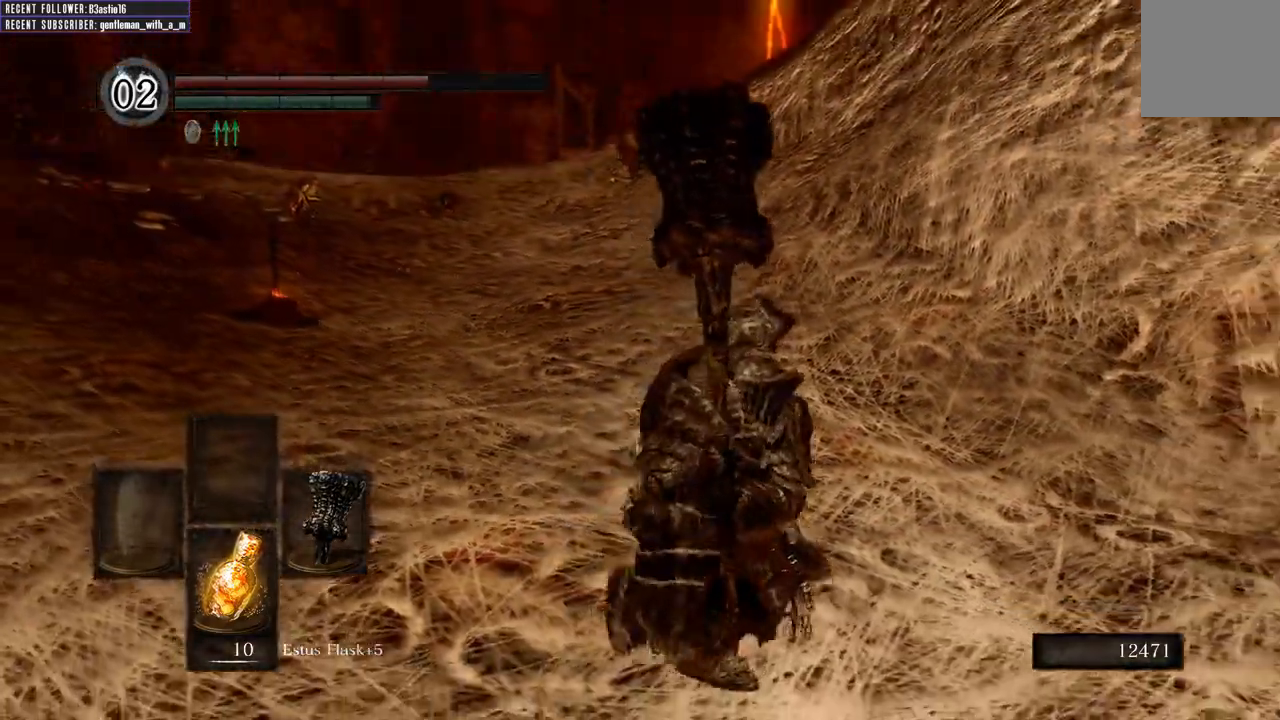
{"buttons": [], "left_stick": "down-right", "right_stick": "center", "events": [[233, "left_stick", "down"], [467, "left_stick", "down-right"]]}
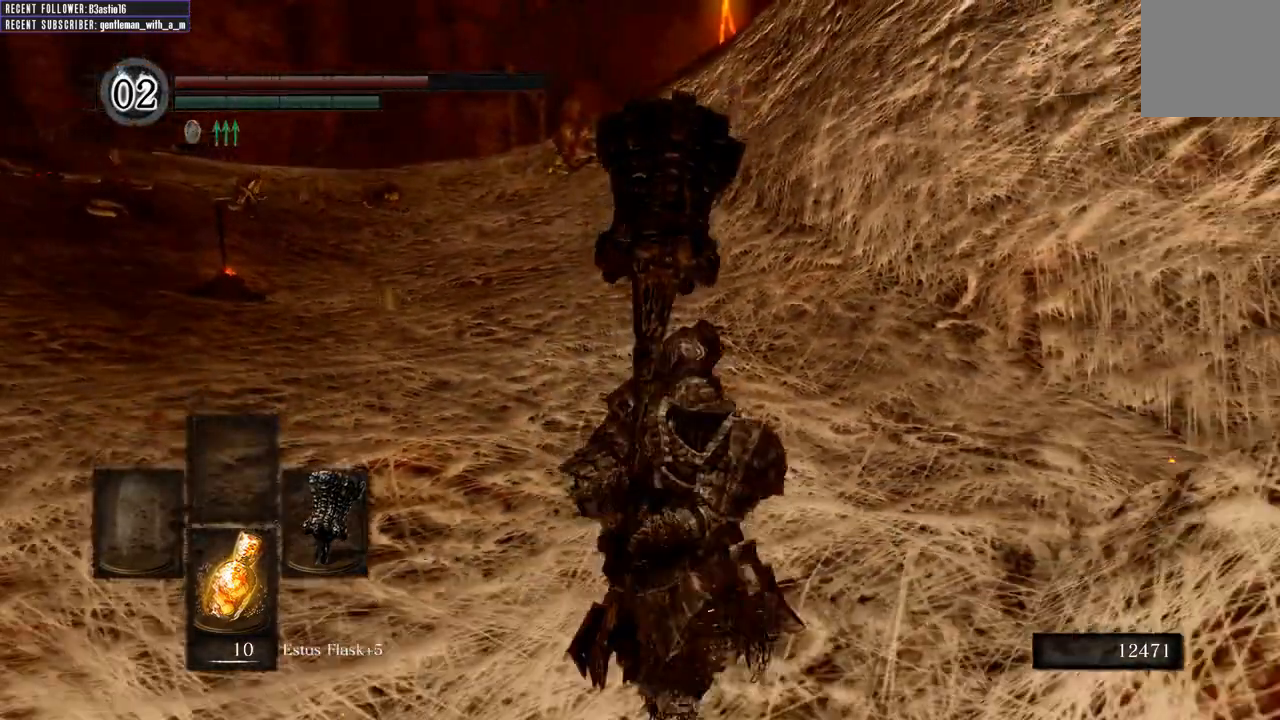
{"buttons": [], "left_stick": "up", "right_stick": "center", "events": [[117, "right_stick", "left"], [183, "left_stick", "up-right"], [300, "left_stick", "up"], [333, "right_stick", "center"]]}
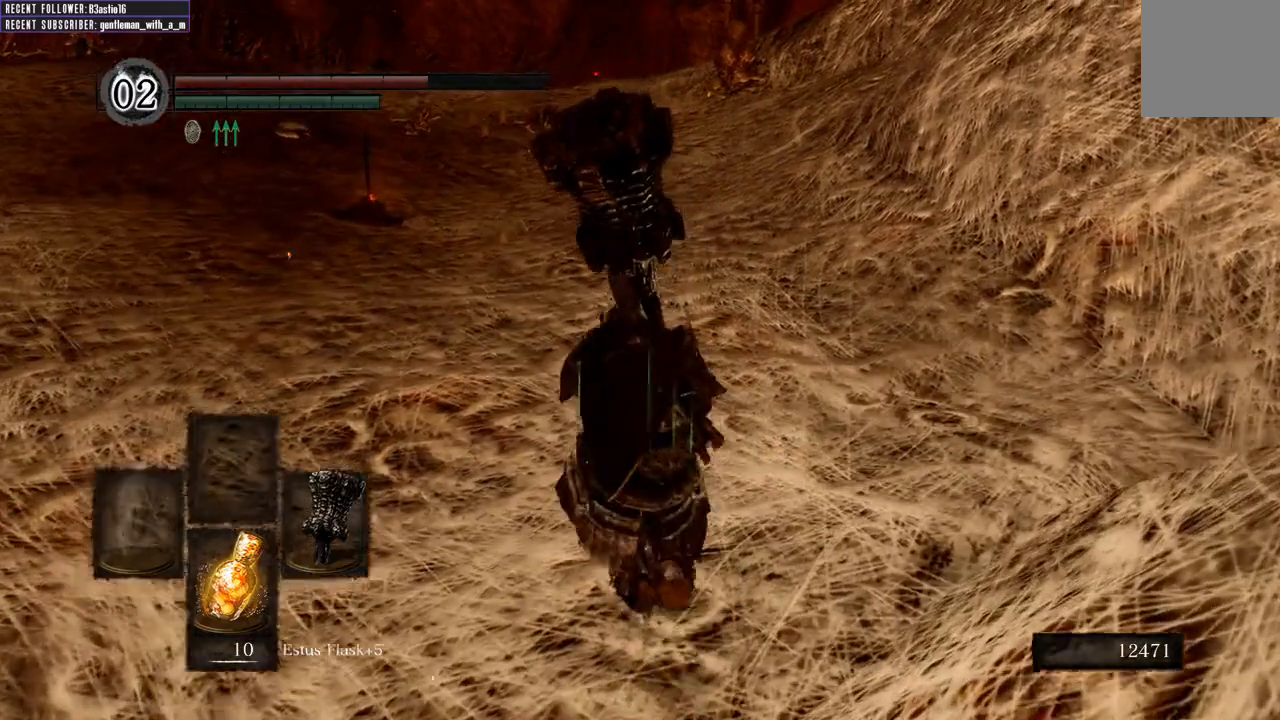
{"buttons": [], "left_stick": "up", "right_stick": "center", "events": []}
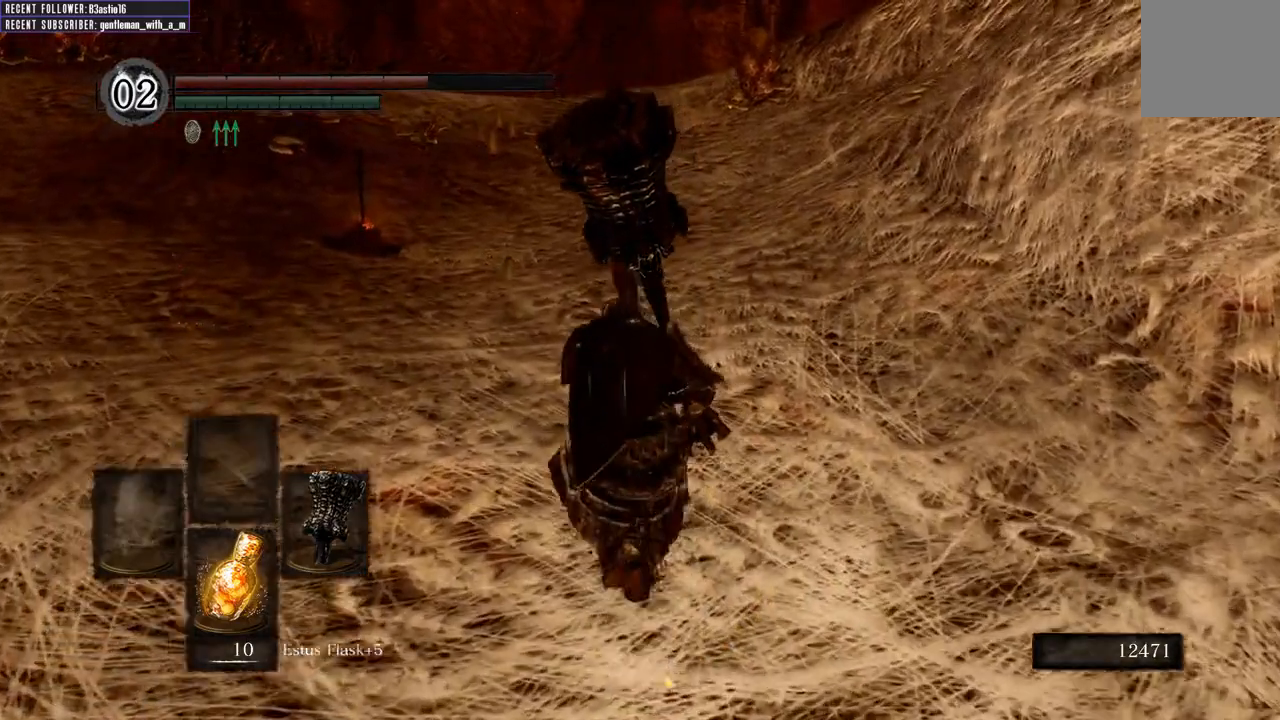
{"buttons": [], "left_stick": "up", "right_stick": "center", "events": []}
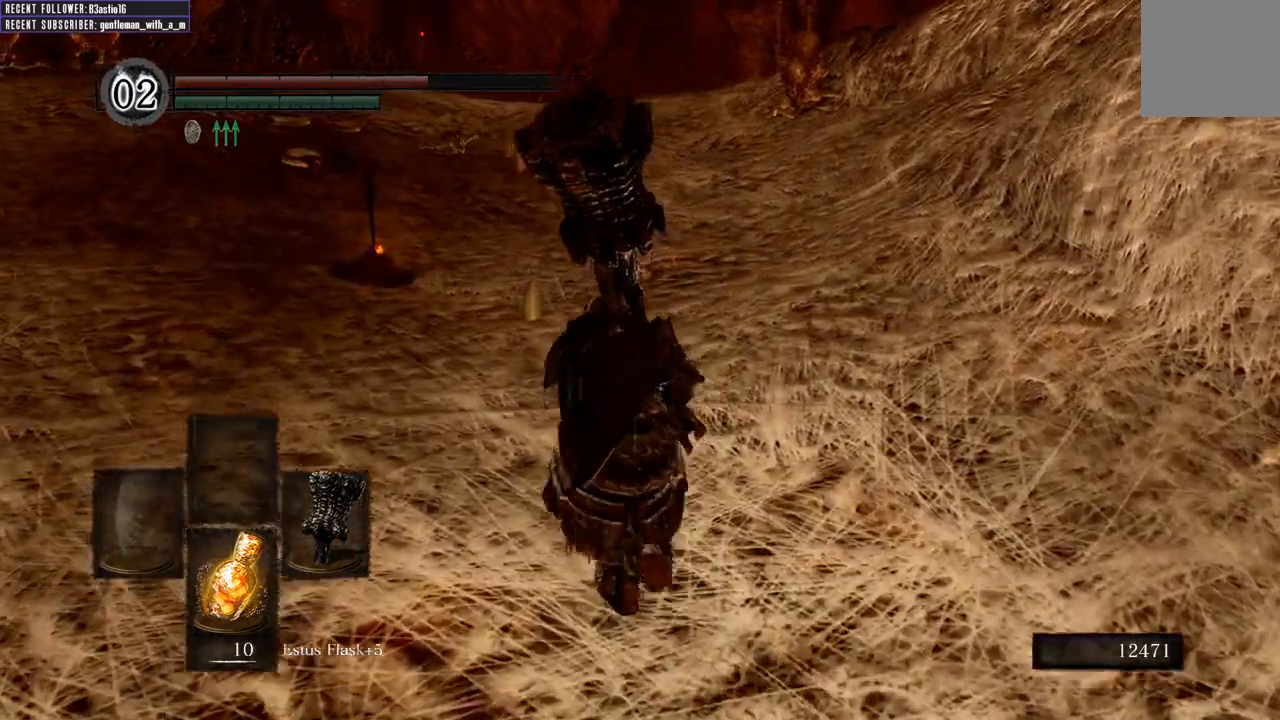
{"buttons": [], "left_stick": "up", "right_stick": "center", "events": [[100, "R1", "down"], [333, "R1", "up"]]}